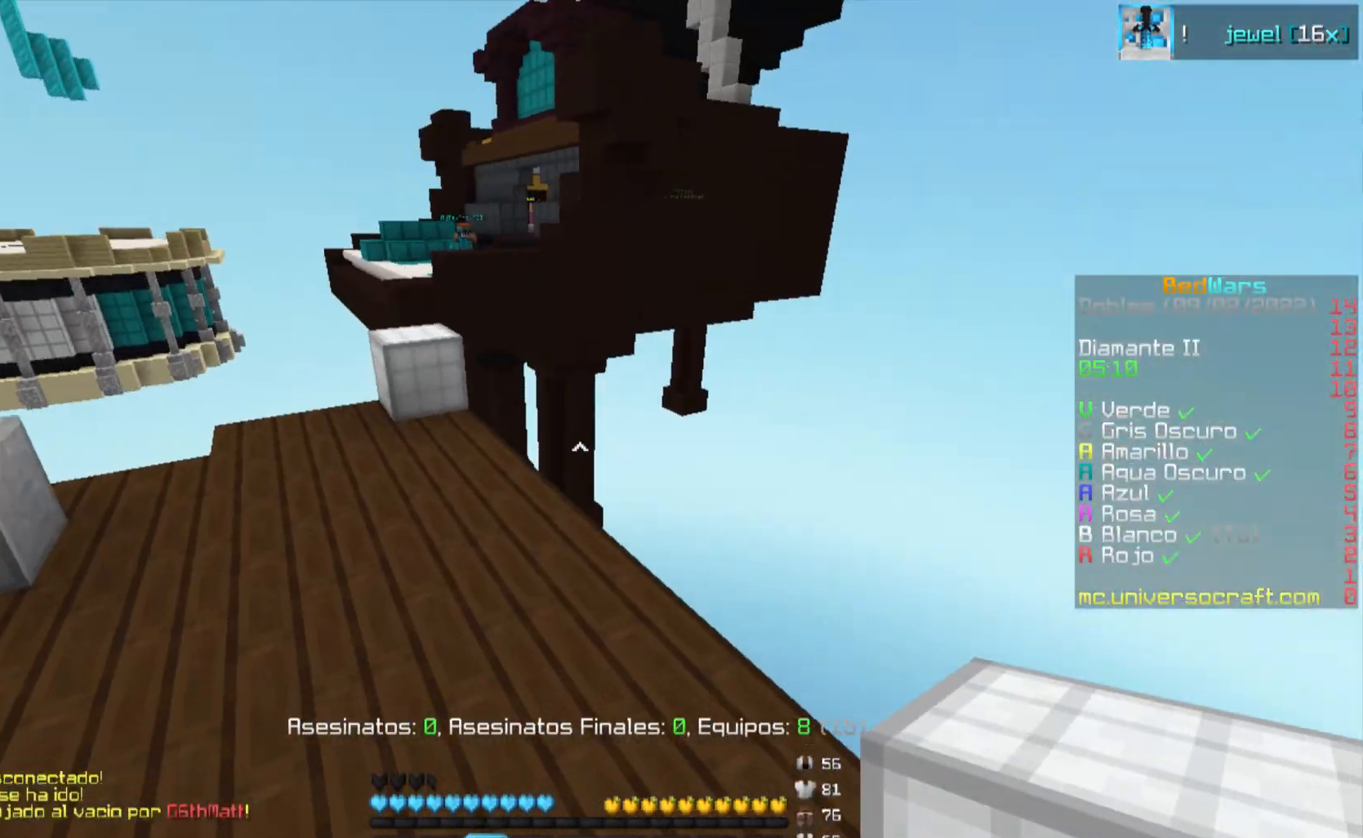
Gameplay with keyboard and mouse; each line is a JSON object with the keys and mouse buttons held at the frame after it. "events" lists presses ("down") and releases ("up") of "a", "d", "s", "w", "mouse_left" and "mouse_right" between this image and that frame as [ms after this image, input, new state], when the widget could be followed in between. "mouse_left", "mouse_right" = the "left", "right" buttons of the "mouse" list. No other keys are recorded. Fast repeated clicks can show as one long hold. Mouse movement is not recorded.
{"keys": ["w"], "mouse": [], "events": []}
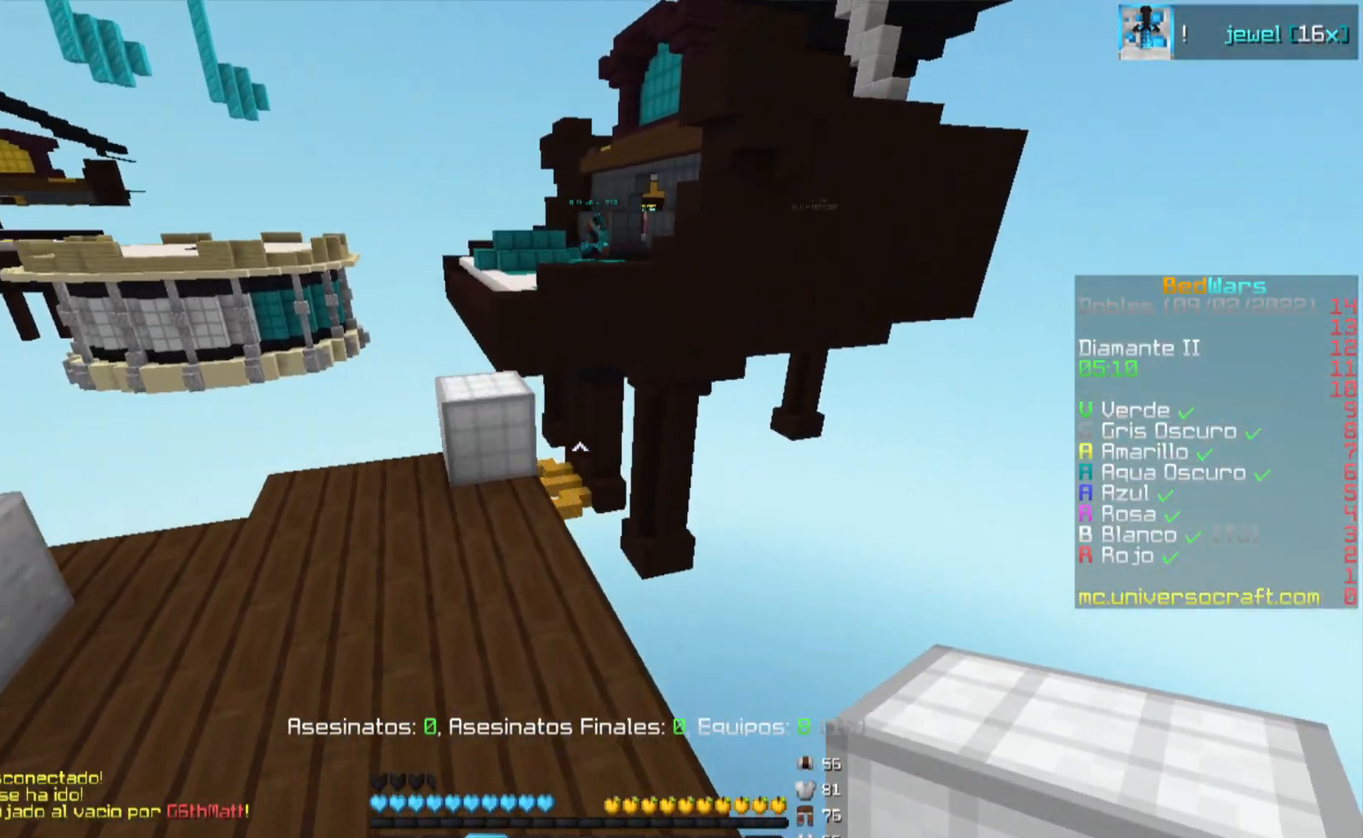
{"keys": ["w"], "mouse": [], "events": [[34, "a", "down"], [317, "a", "up"]]}
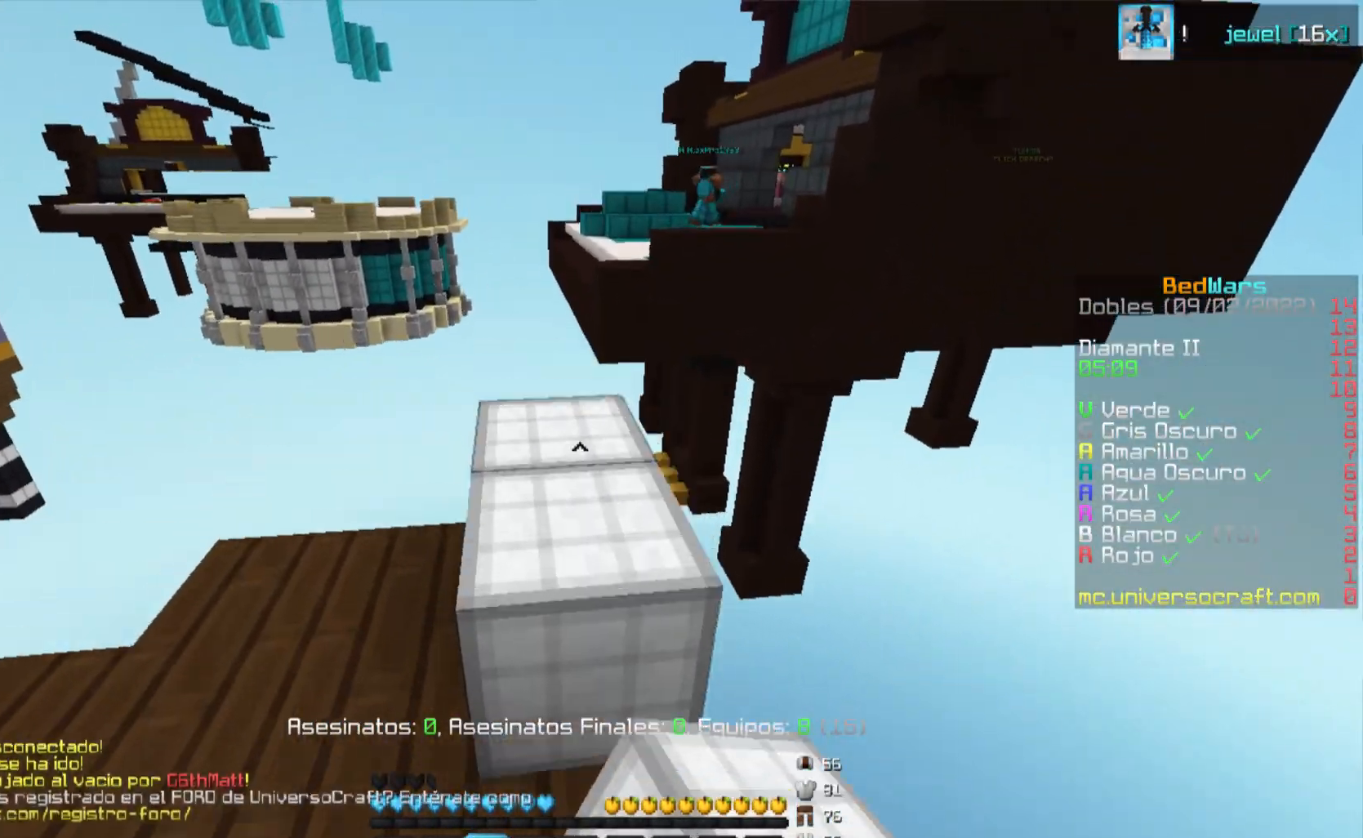
{"keys": ["a", "s"], "mouse": [], "events": [[33, "a", "down"], [150, "w", "up"], [233, "s", "down"]]}
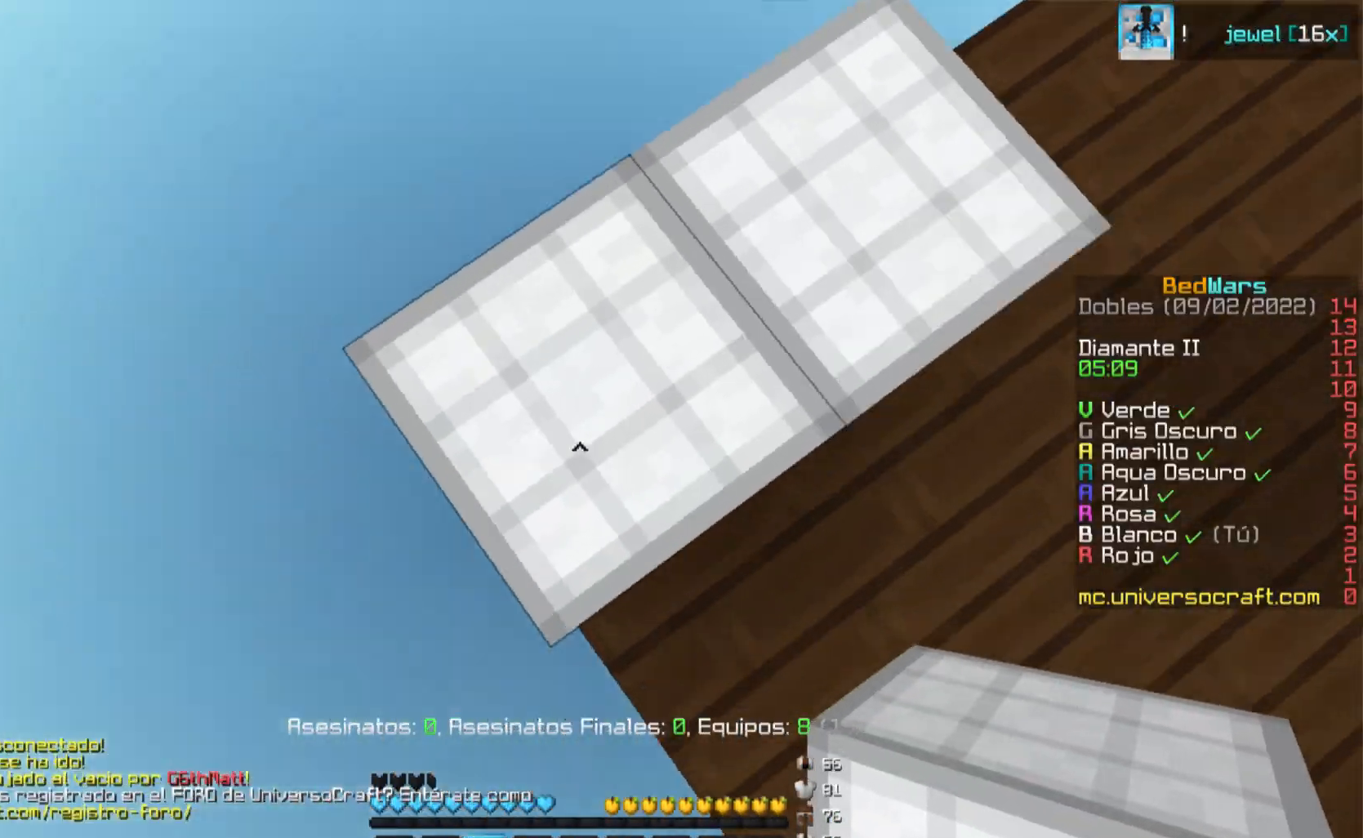
{"keys": ["a", "s"], "mouse": ["right"], "events": [[84, "mouse_right", "down"], [100, "mouse_right", "up"], [150, "mouse_right", "down"], [167, "mouse_right", "up"], [217, "mouse_right", "down"], [234, "mouse_right", "up"], [317, "mouse_right", "down"], [367, "mouse_right", "up"], [401, "mouse_right", "down"], [434, "mouse_right", "up"], [467, "mouse_right", "down"]]}
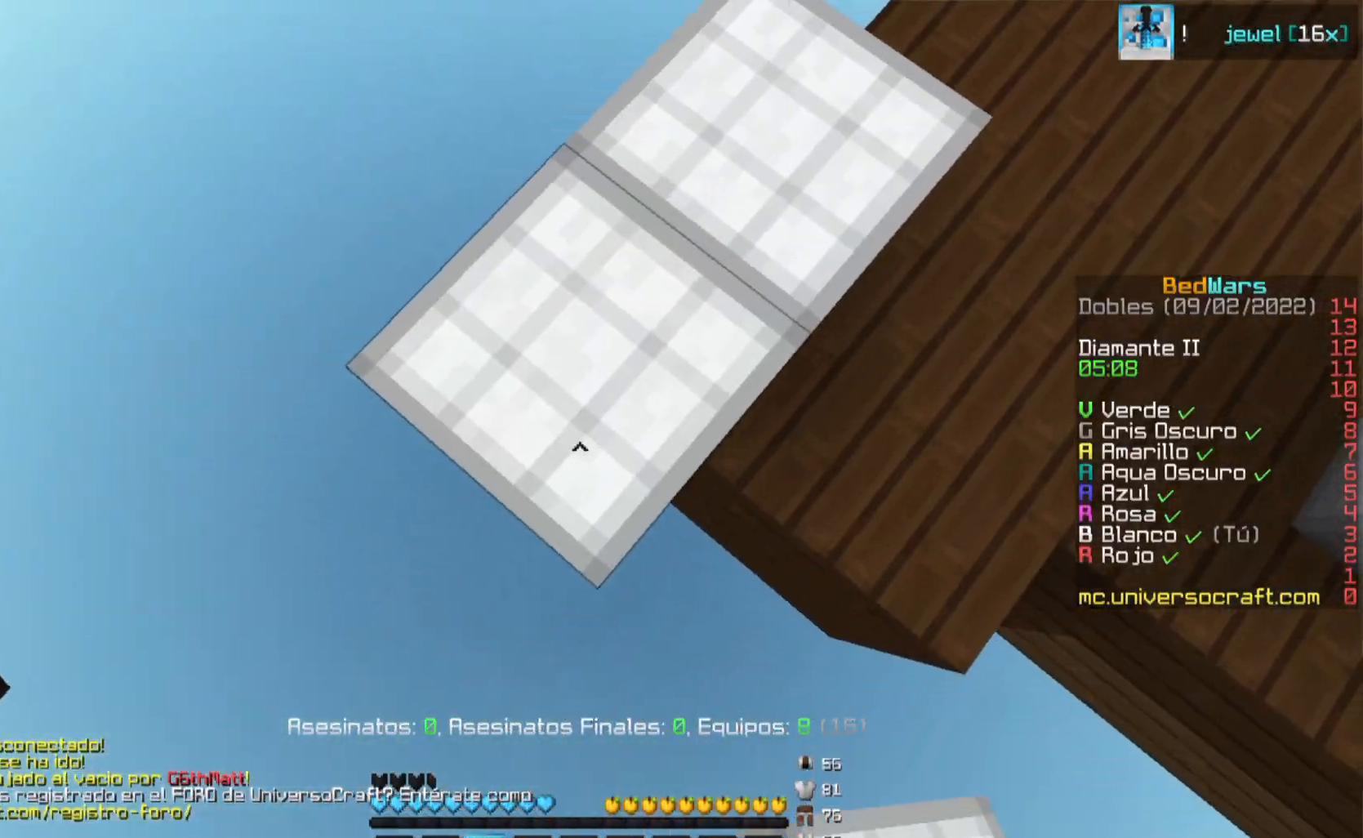
{"keys": ["a", "s"], "mouse": [], "events": [[17, "mouse_right", "up"], [50, "mouse_right", "down"], [67, "mouse_right", "up"], [133, "mouse_right", "down"], [150, "mouse_right", "up"], [200, "mouse_right", "down"], [217, "mouse_right", "up"], [267, "mouse_right", "down"], [283, "mouse_right", "up"], [317, "mouse_right", "down"], [350, "mouse_right", "up"], [367, "mouse_right", "down"], [400, "mouse_right", "up"], [450, "mouse_right", "down"], [484, "mouse_right", "up"]]}
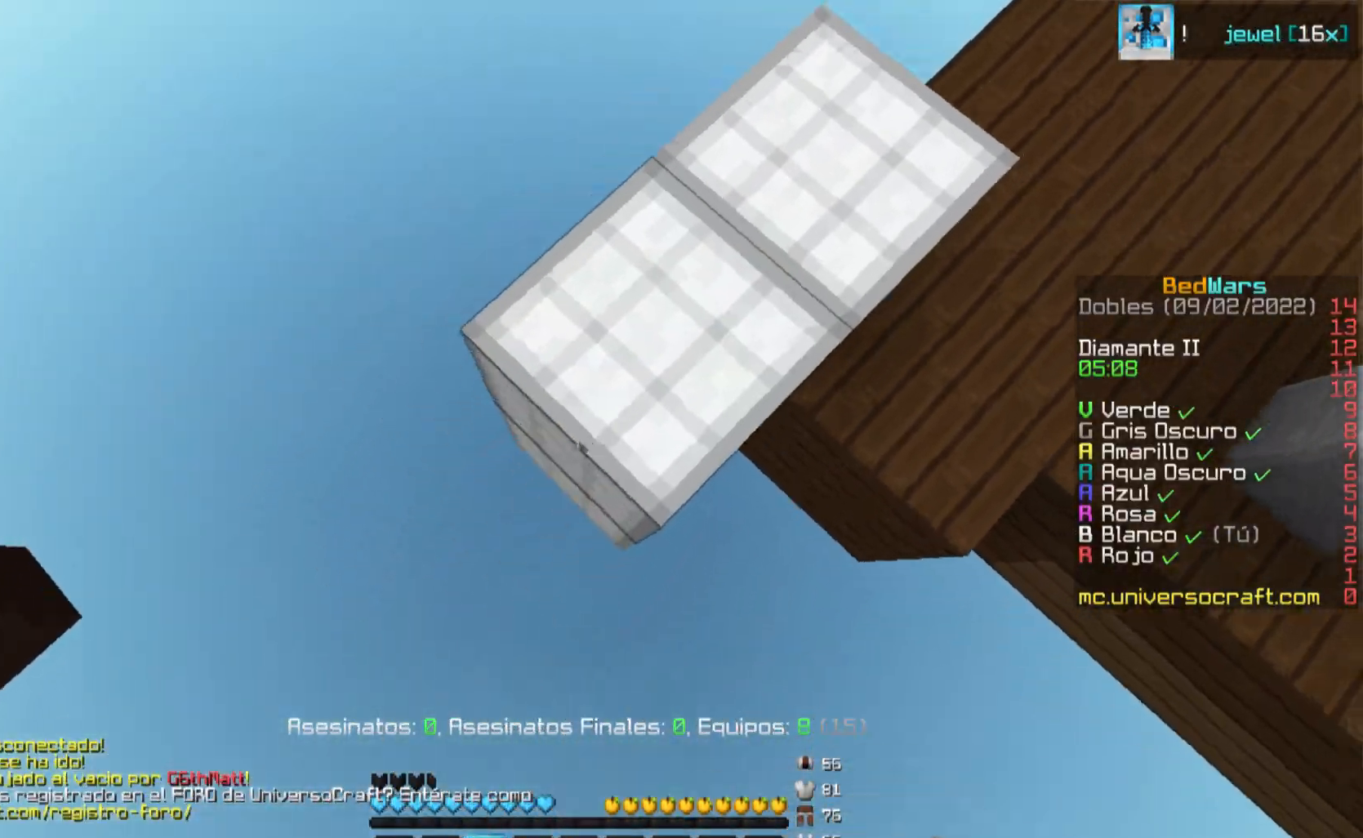
{"keys": ["a", "s"], "mouse": [], "events": [[34, "mouse_right", "down"], [50, "mouse_right", "up"], [100, "mouse_right", "down"], [134, "mouse_right", "up"], [184, "mouse_right", "down"], [217, "mouse_right", "up"], [251, "mouse_right", "down"], [284, "mouse_right", "up"], [317, "mouse_right", "down"], [367, "mouse_right", "up"], [401, "mouse_right", "down"], [451, "mouse_right", "up"], [484, "mouse_right", "down"], [501, "mouse_right", "up"]]}
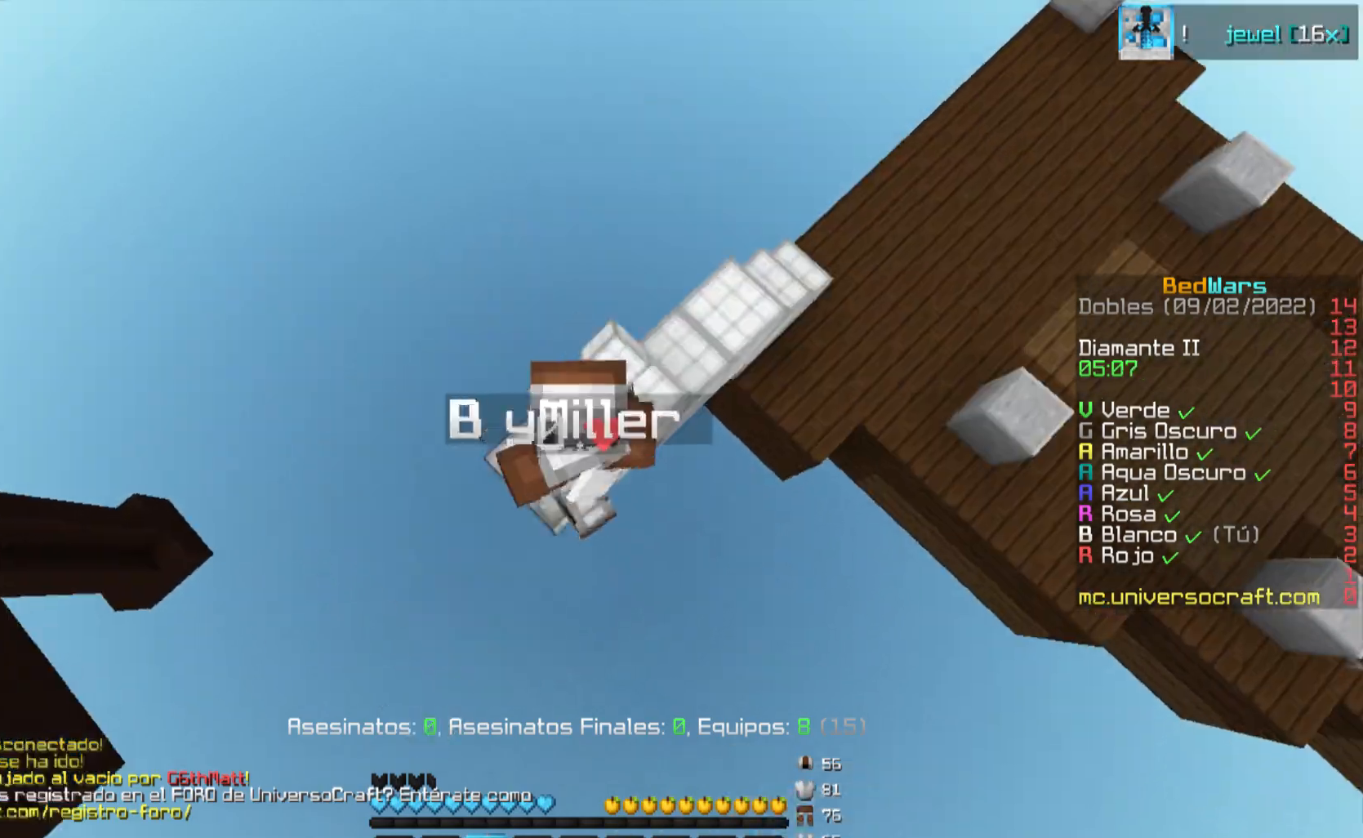
{"keys": ["a", "s"], "mouse": []}
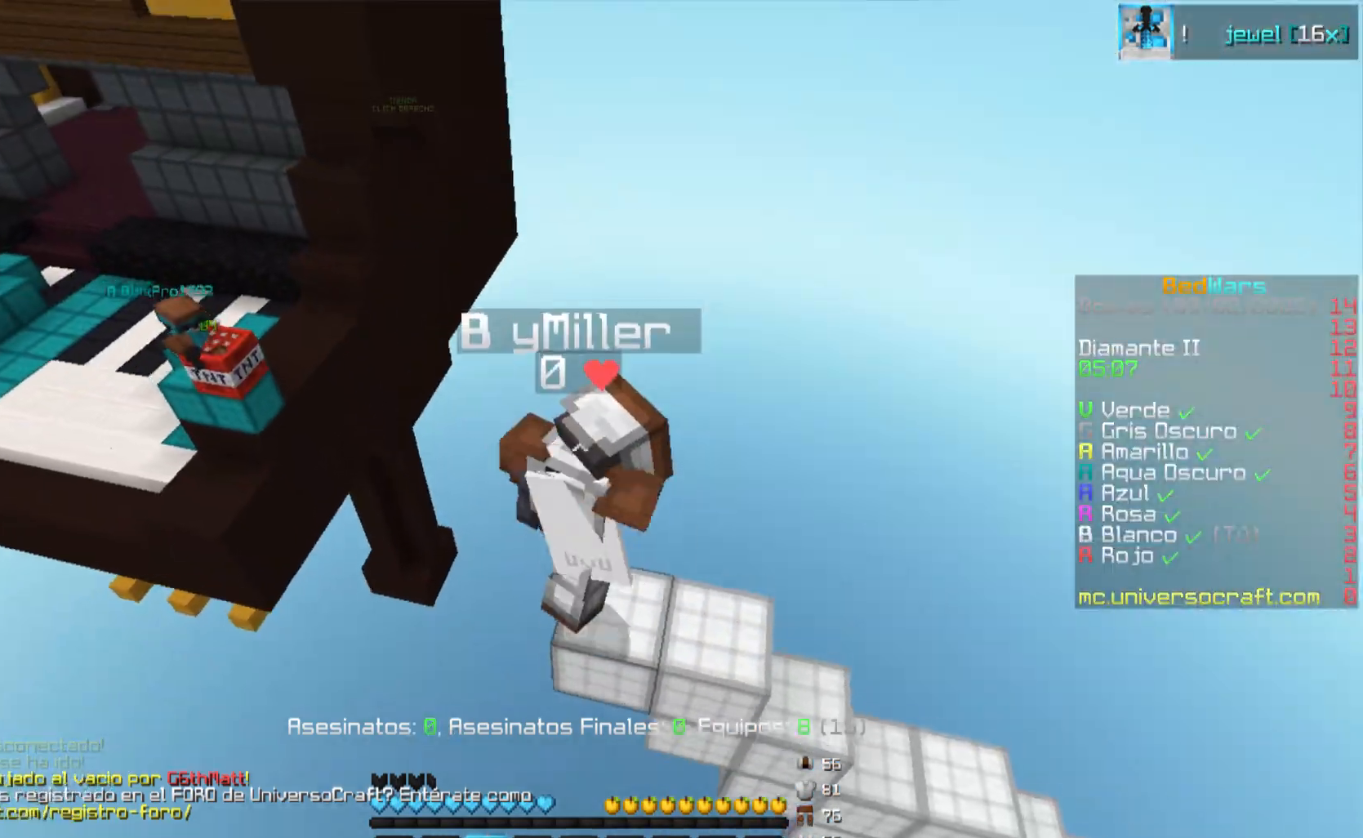
{"keys": ["w"], "mouse": [], "events": [[34, "mouse_right", "down"], [84, "mouse_right", "up"], [117, "mouse_right", "down"], [134, "a", "up"], [134, "s", "up"], [150, "mouse_right", "up"], [201, "mouse_right", "down"], [201, "w", "down"], [234, "mouse_right", "up"], [251, "d", "down"], [284, "mouse_right", "down"], [317, "mouse_right", "up"], [351, "d", "up"]]}
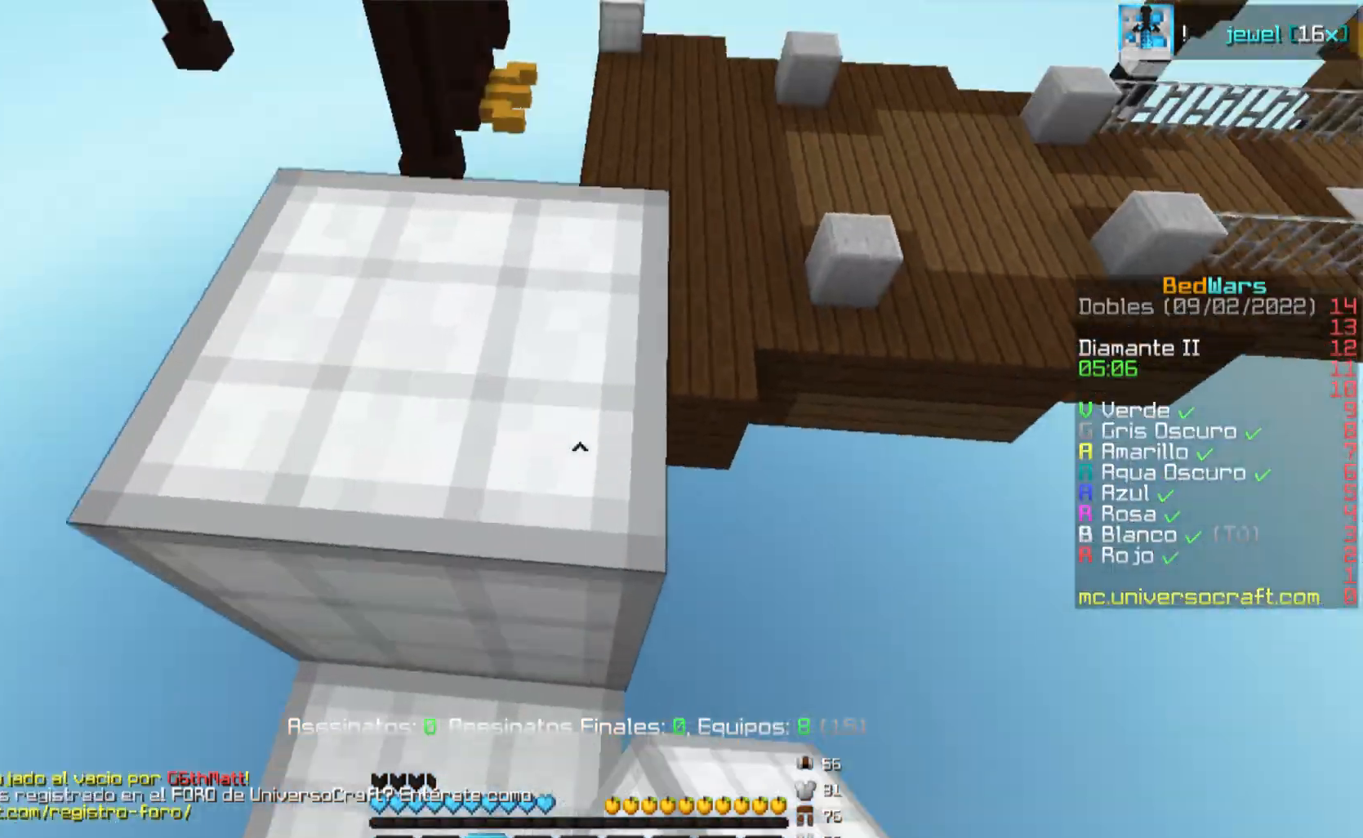
{"keys": ["w"], "mouse": [], "events": []}
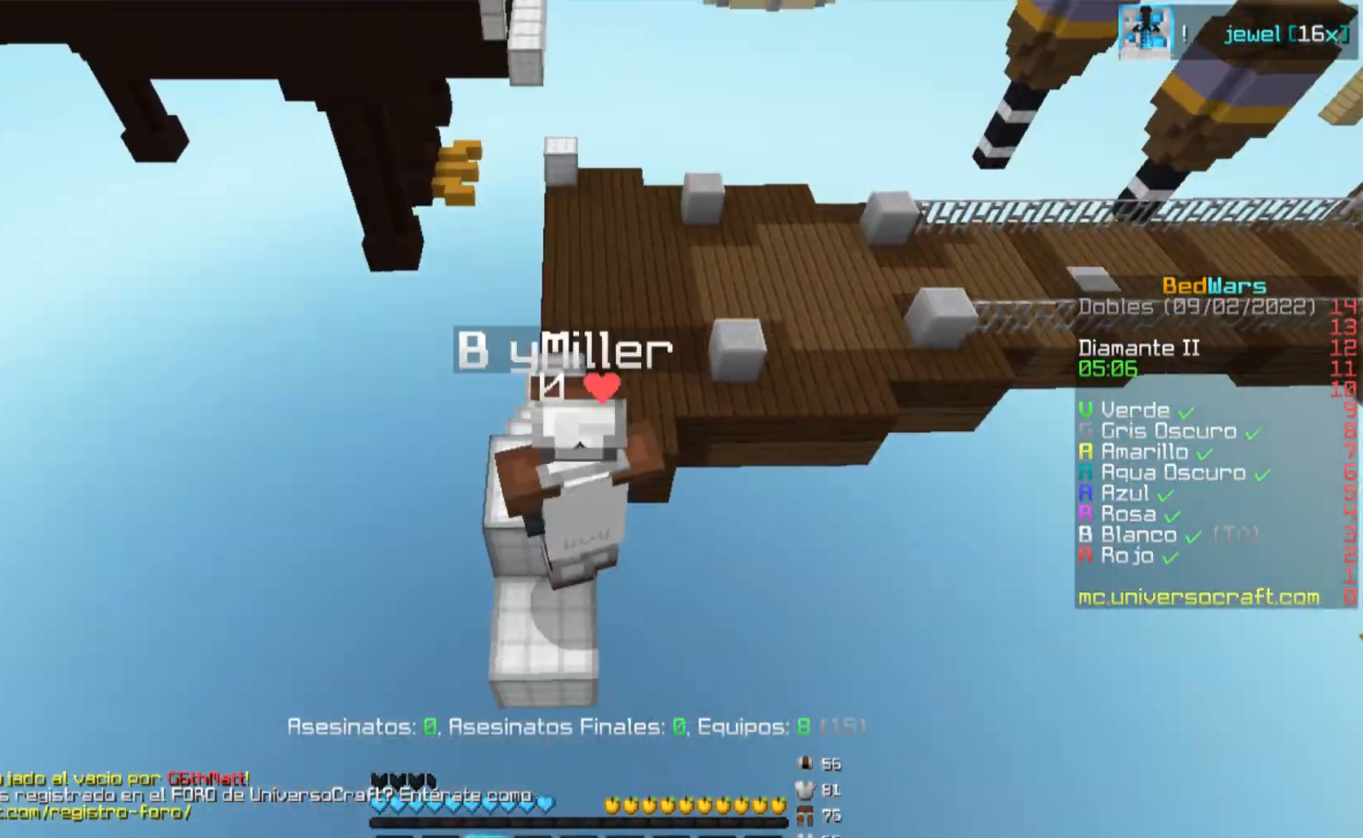
{"keys": ["w"], "mouse": [], "events": [[317, "mouse_left", "down"], [333, "mouse_left", "up"], [433, "mouse_left", "down"], [500, "mouse_left", "up"]]}
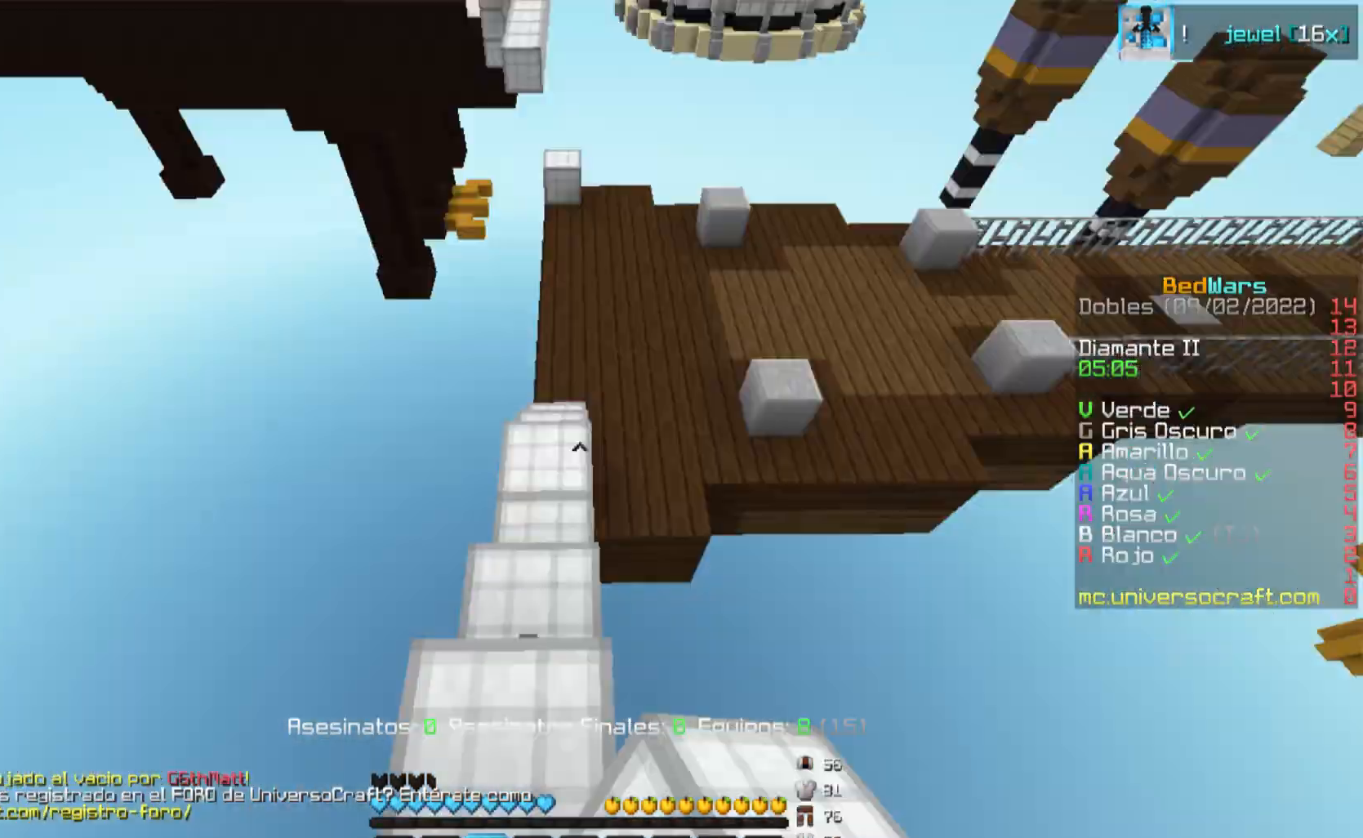
{"keys": ["w"], "mouse": [], "events": [[50, "mouse_left", "down"], [100, "mouse_left", "up"], [117, "a", "down"], [234, "mouse_right", "down"], [267, "mouse_right", "up"], [300, "mouse_right", "down"], [334, "mouse_right", "up"], [401, "a", "up"], [401, "mouse_right", "down"], [417, "mouse_right", "up"], [467, "mouse_right", "down"], [484, "mouse_right", "up"]]}
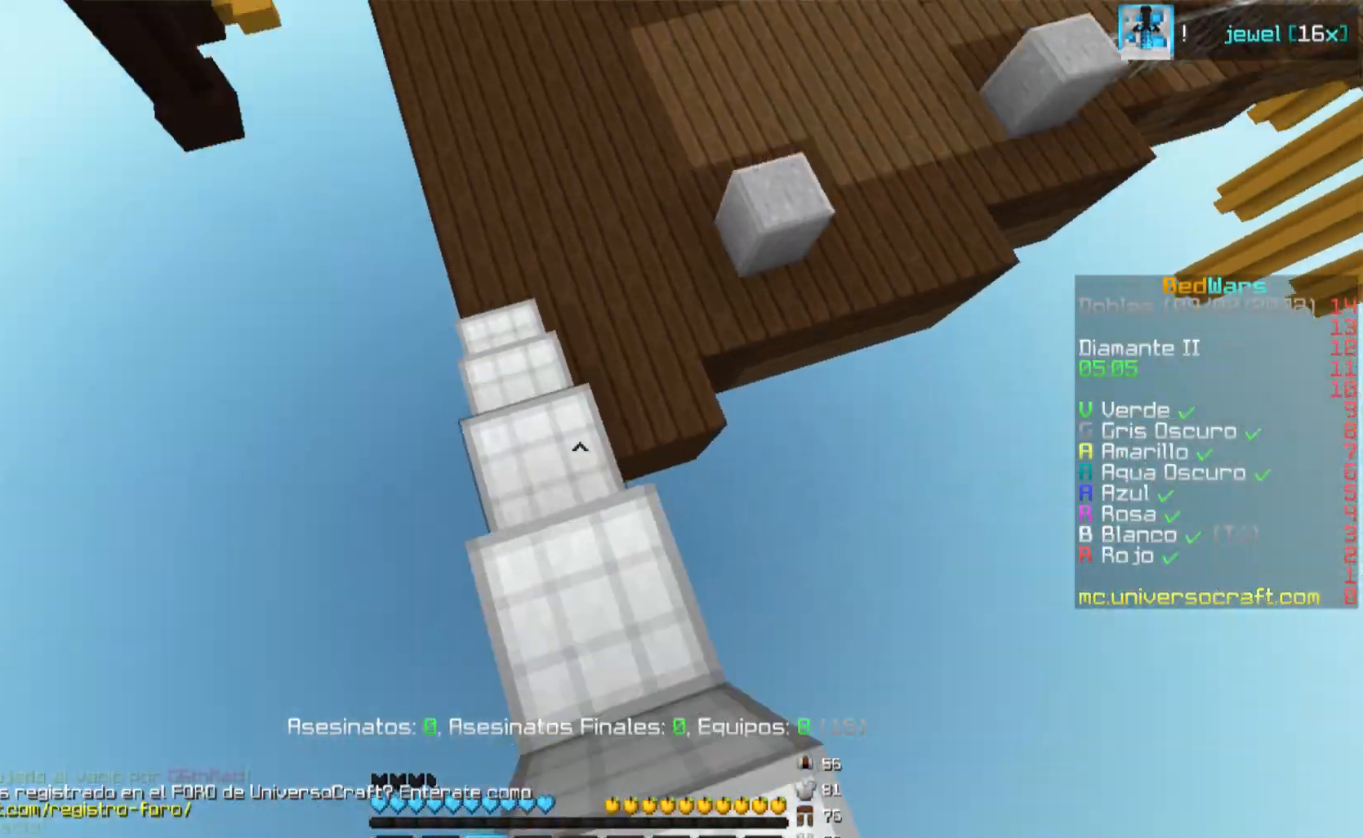
{"keys": ["w"], "mouse": [], "events": []}
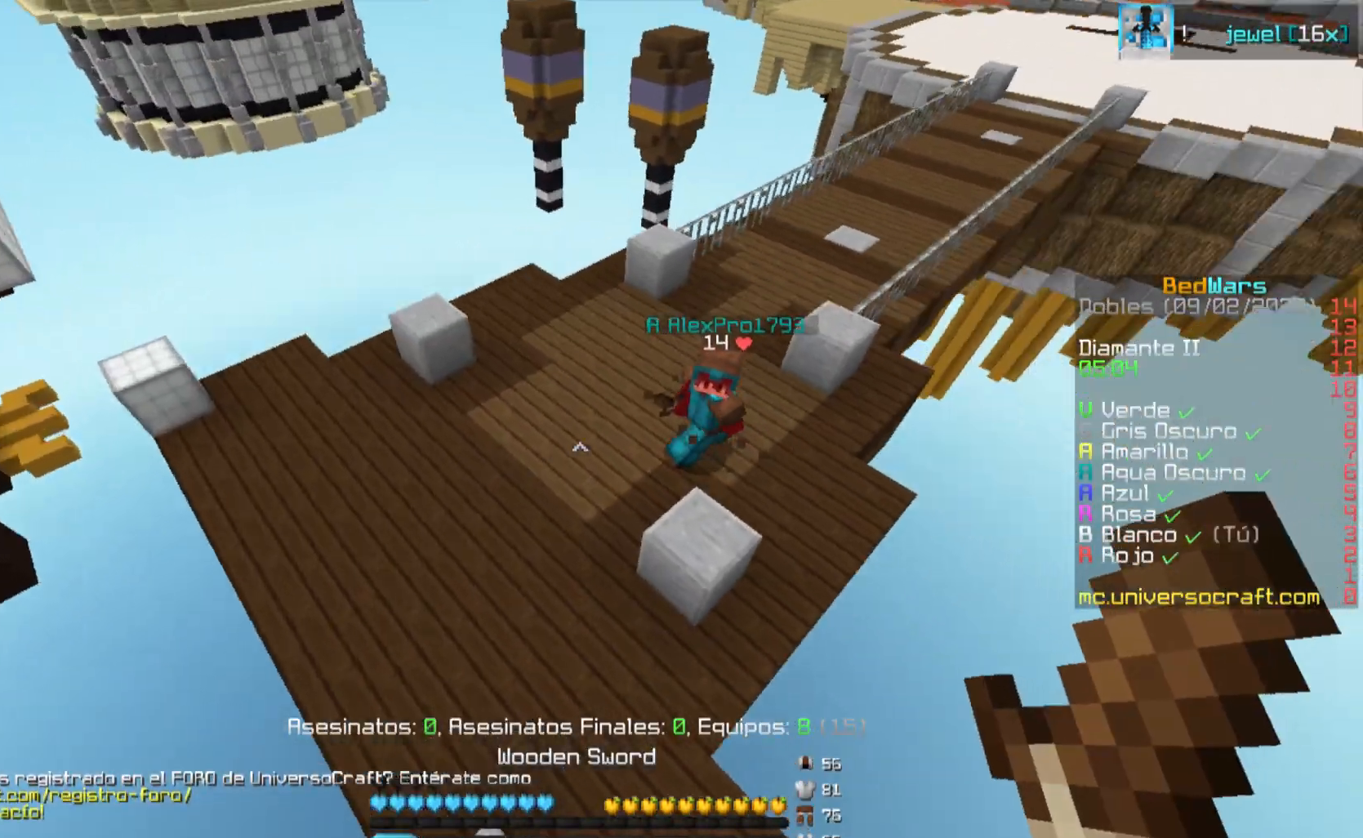
{"keys": ["a", "w"], "mouse": [], "events": [[200, "a", "down"]]}
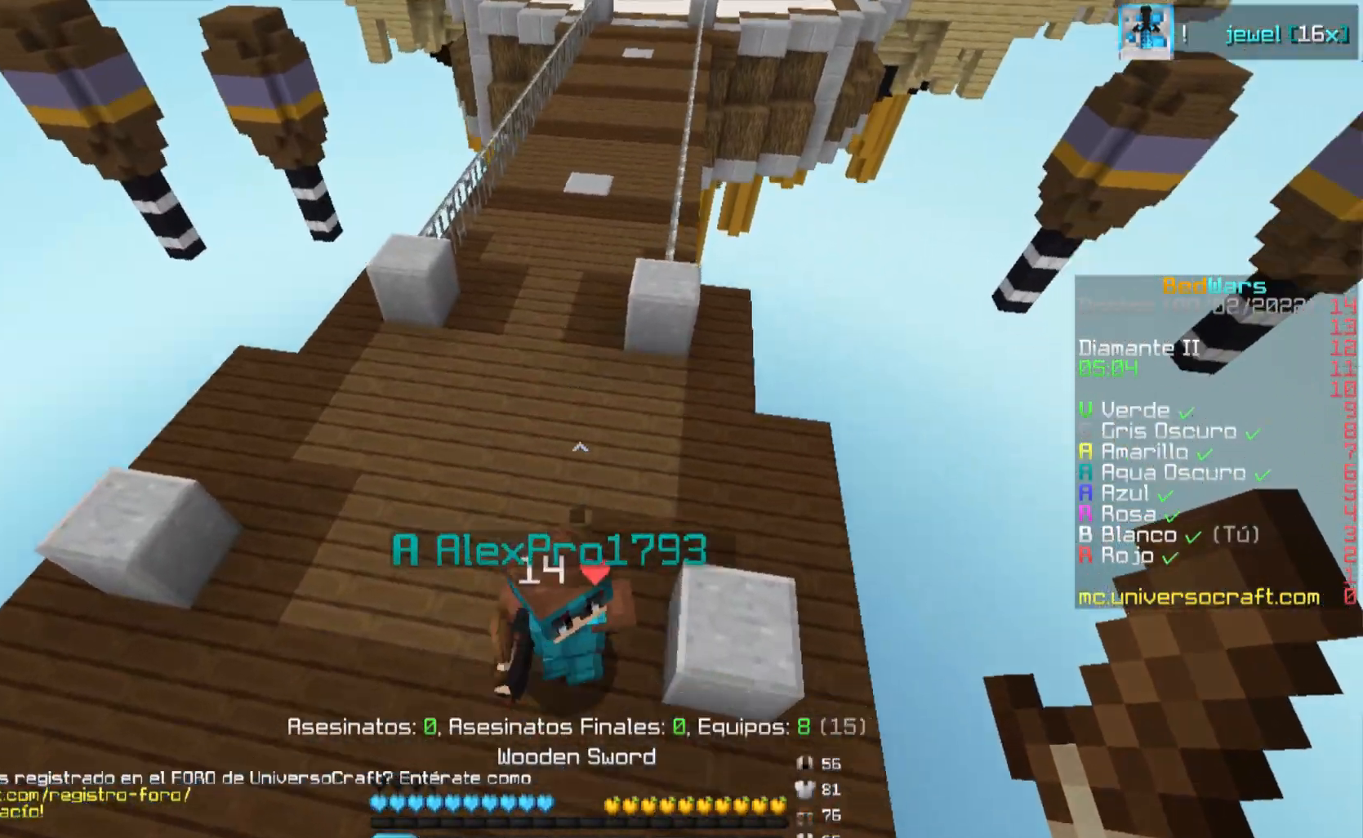
{"keys": ["a", "w"], "mouse": ["left"], "events": [[16, "w", "up"], [100, "mouse_left", "down"], [116, "mouse_left", "up"], [150, "mouse_left", "down"], [150, "s", "down"], [166, "mouse_left", "up"], [217, "mouse_left", "down"], [233, "mouse_left", "up"], [283, "mouse_left", "down"], [300, "s", "up"], [317, "mouse_left", "up"], [350, "mouse_left", "down"], [367, "mouse_left", "up"], [433, "mouse_left", "down"], [483, "mouse_left", "up"], [483, "w", "down"], [500, "mouse_left", "down"]]}
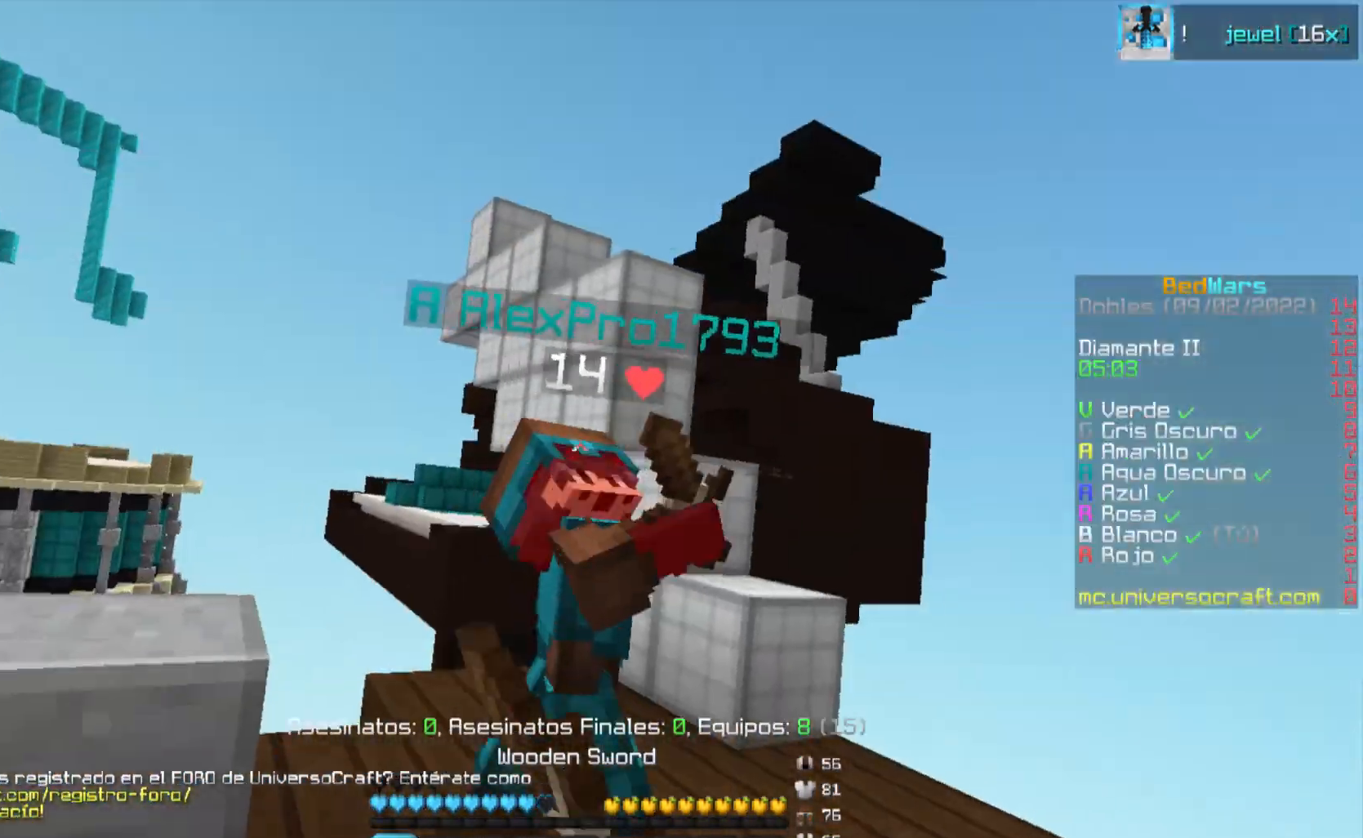
{"keys": ["d", "w"], "mouse": ["left"], "events": [[33, "mouse_left", "up"], [67, "mouse_left", "down"], [167, "mouse_left", "up"], [200, "mouse_left", "down"], [217, "mouse_left", "up"], [267, "mouse_left", "down"], [300, "d", "down"], [350, "a", "up"], [350, "mouse_left", "up"], [401, "mouse_left", "down"], [434, "mouse_left", "up"], [467, "mouse_left", "down"]]}
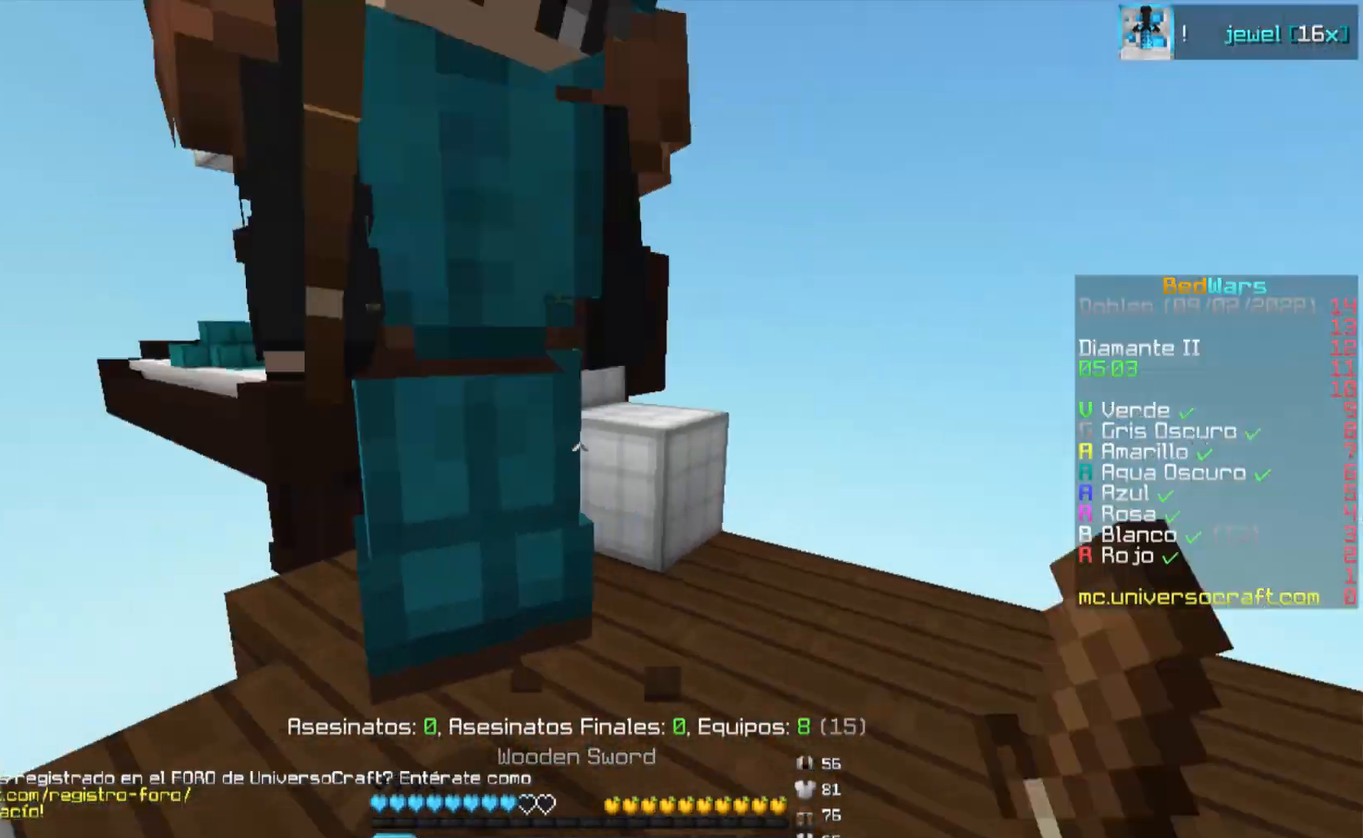
{"keys": ["d"], "mouse": [], "events": [[16, "mouse_left", "up"], [50, "mouse_left", "down"], [66, "mouse_left", "up"], [116, "mouse_left", "down"], [166, "mouse_left", "up"], [183, "mouse_left", "down"], [200, "mouse_left", "up"], [250, "mouse_left", "down"], [317, "mouse_left", "up"], [333, "mouse_left", "down"], [350, "mouse_left", "up"], [400, "mouse_left", "down"], [433, "mouse_left", "up"], [467, "w", "up"], [483, "mouse_left", "down"], [500, "mouse_left", "up"]]}
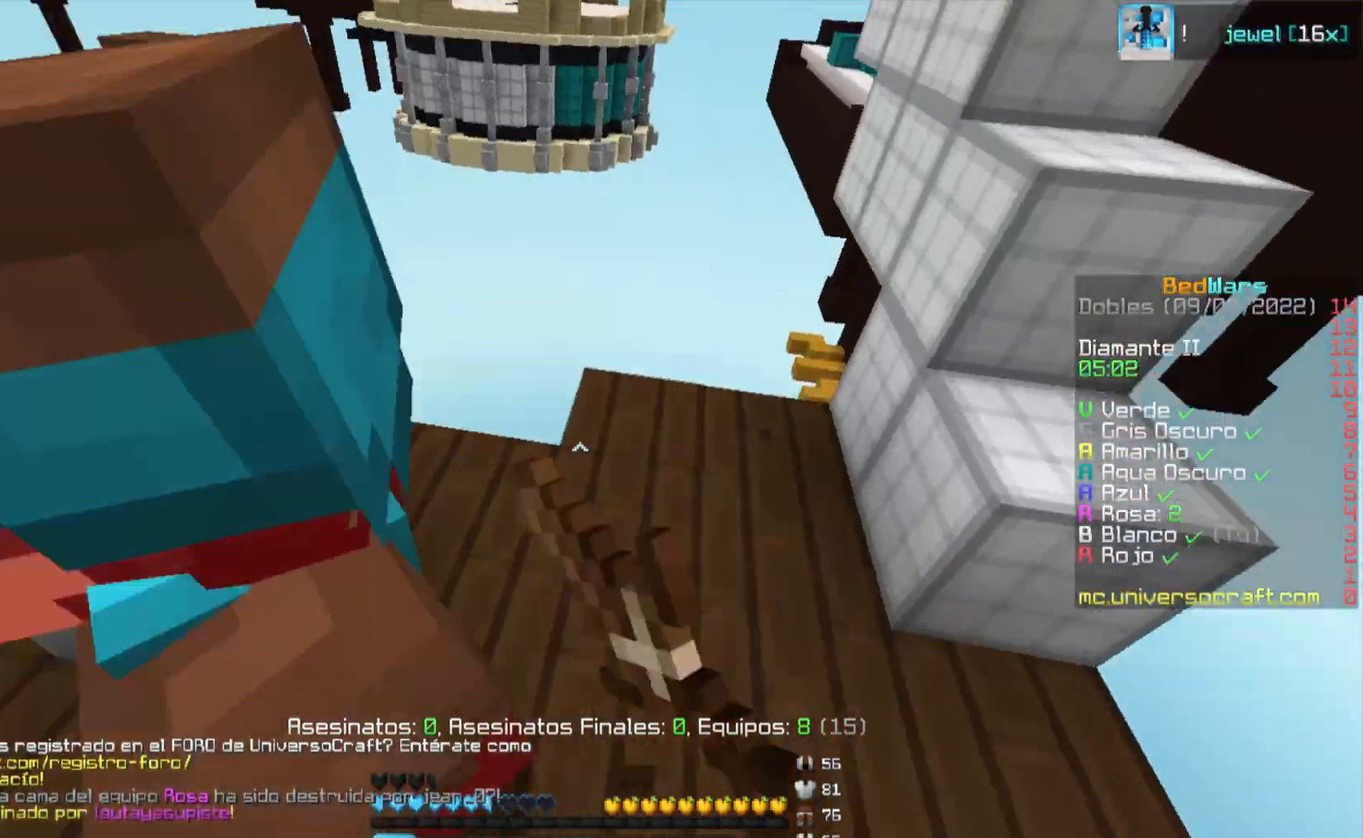
{"keys": ["d", "w"], "mouse": ["left"], "events": [[50, "mouse_left", "down"], [117, "mouse_left", "up"], [134, "mouse_left", "down"], [184, "a", "down"], [184, "d", "up"], [184, "mouse_left", "up"], [200, "mouse_left", "down"], [217, "w", "down"], [250, "mouse_left", "up"], [284, "mouse_left", "down"], [334, "mouse_left", "up"], [350, "mouse_left", "down"], [384, "mouse_left", "up"], [417, "mouse_left", "down"], [434, "a", "up"], [467, "mouse_left", "up"], [484, "d", "down"], [501, "mouse_left", "down"]]}
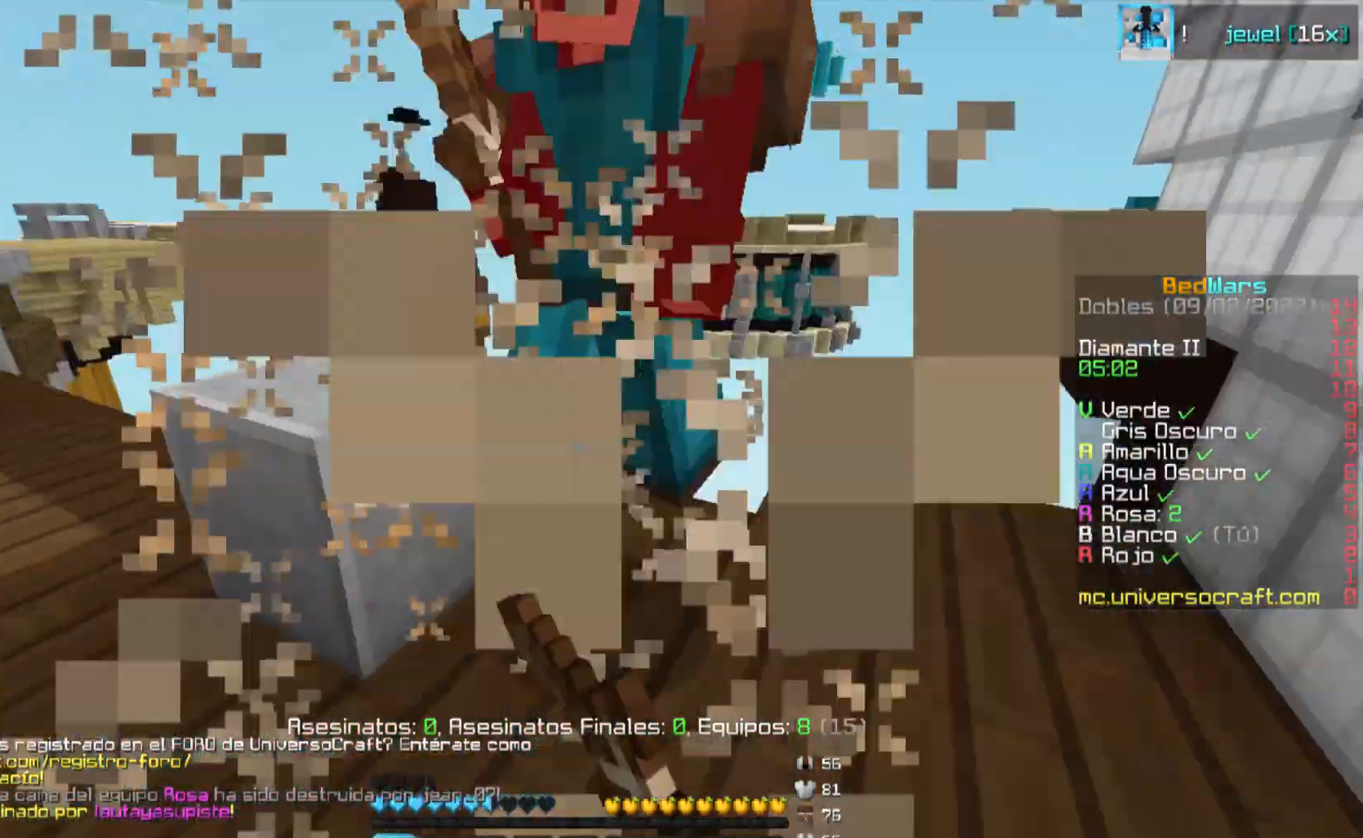
{"keys": ["w"], "mouse": [], "events": [[33, "mouse_left", "up"], [66, "d", "up"], [83, "mouse_left", "down"], [100, "mouse_left", "up"], [133, "mouse_left", "down"], [166, "mouse_left", "up"], [217, "mouse_left", "down"], [233, "mouse_left", "up"], [267, "mouse_left", "down"], [283, "d", "down"], [300, "mouse_left", "up"], [350, "mouse_left", "down"], [383, "mouse_left", "up"], [450, "d", "up"]]}
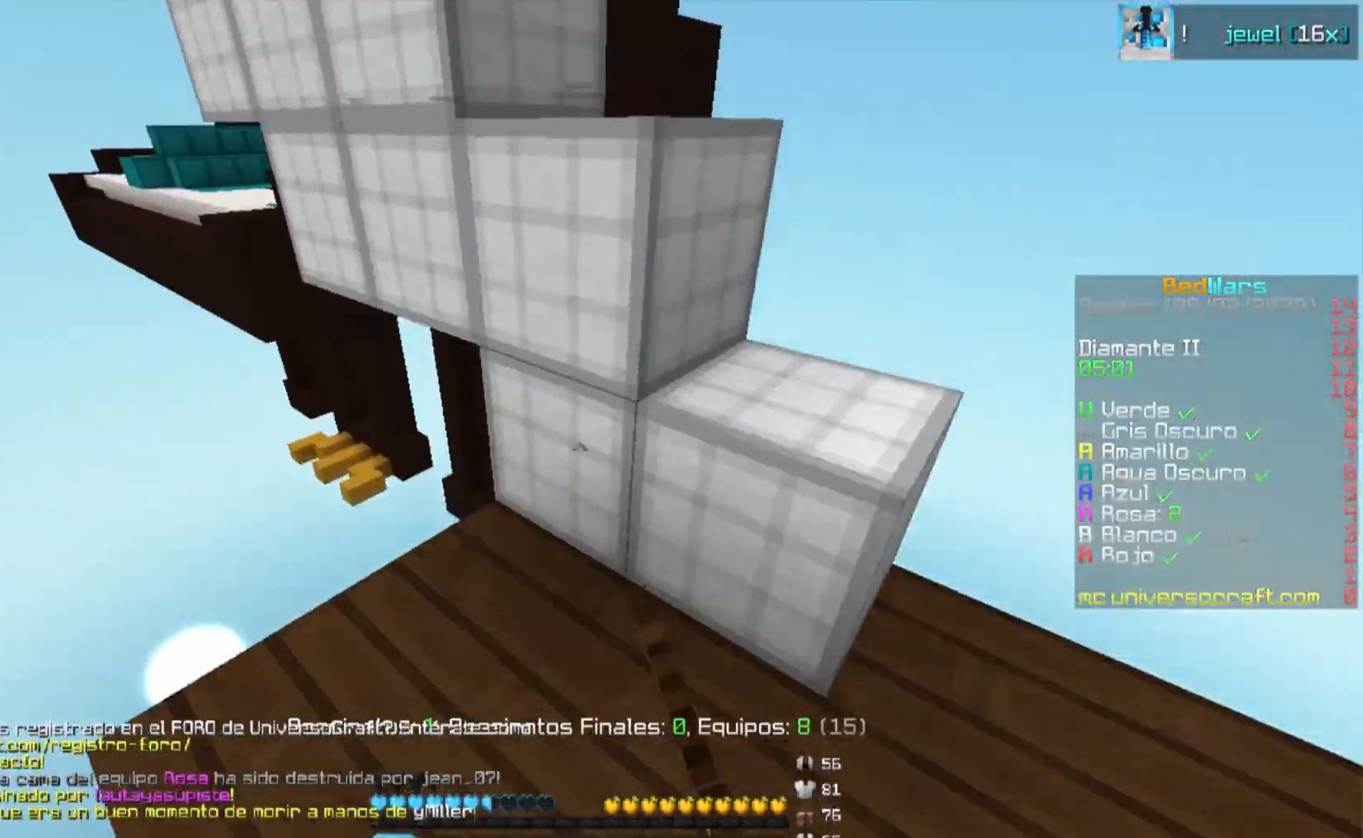
{"keys": [], "mouse": [], "events": [[167, "mouse_right", "down"], [184, "mouse_right", "up"], [200, "d", "down"], [200, "mouse_right", "down"], [200, "w", "up"], [234, "mouse_right", "up"], [267, "mouse_right", "down"], [284, "mouse_right", "up"], [334, "mouse_right", "down"], [350, "mouse_right", "up"], [384, "mouse_right", "down"], [434, "d", "up"], [434, "mouse_right", "up"], [451, "mouse_right", "down"], [501, "mouse_right", "up"]]}
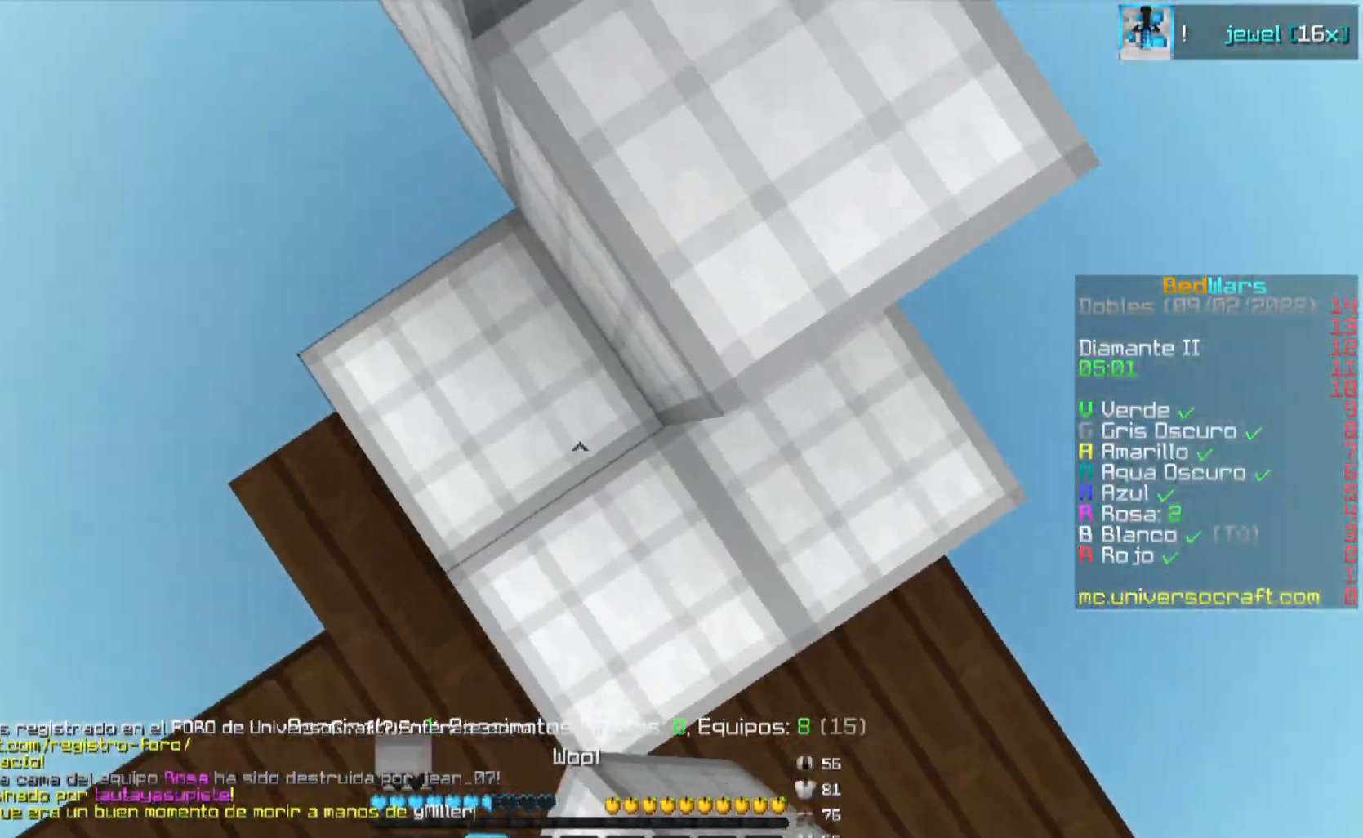
{"keys": ["a", "w"], "mouse": ["right"], "events": [[50, "mouse_right", "down"], [66, "mouse_right", "up"], [100, "mouse_right", "down"], [116, "d", "down"], [133, "mouse_right", "up"], [133, "w", "down"], [150, "mouse_right", "down"], [200, "mouse_right", "up"], [233, "mouse_right", "down"], [250, "mouse_right", "up"], [350, "d", "up"], [367, "w", "up"], [500, "a", "down"], [500, "mouse_right", "down"], [500, "w", "down"]]}
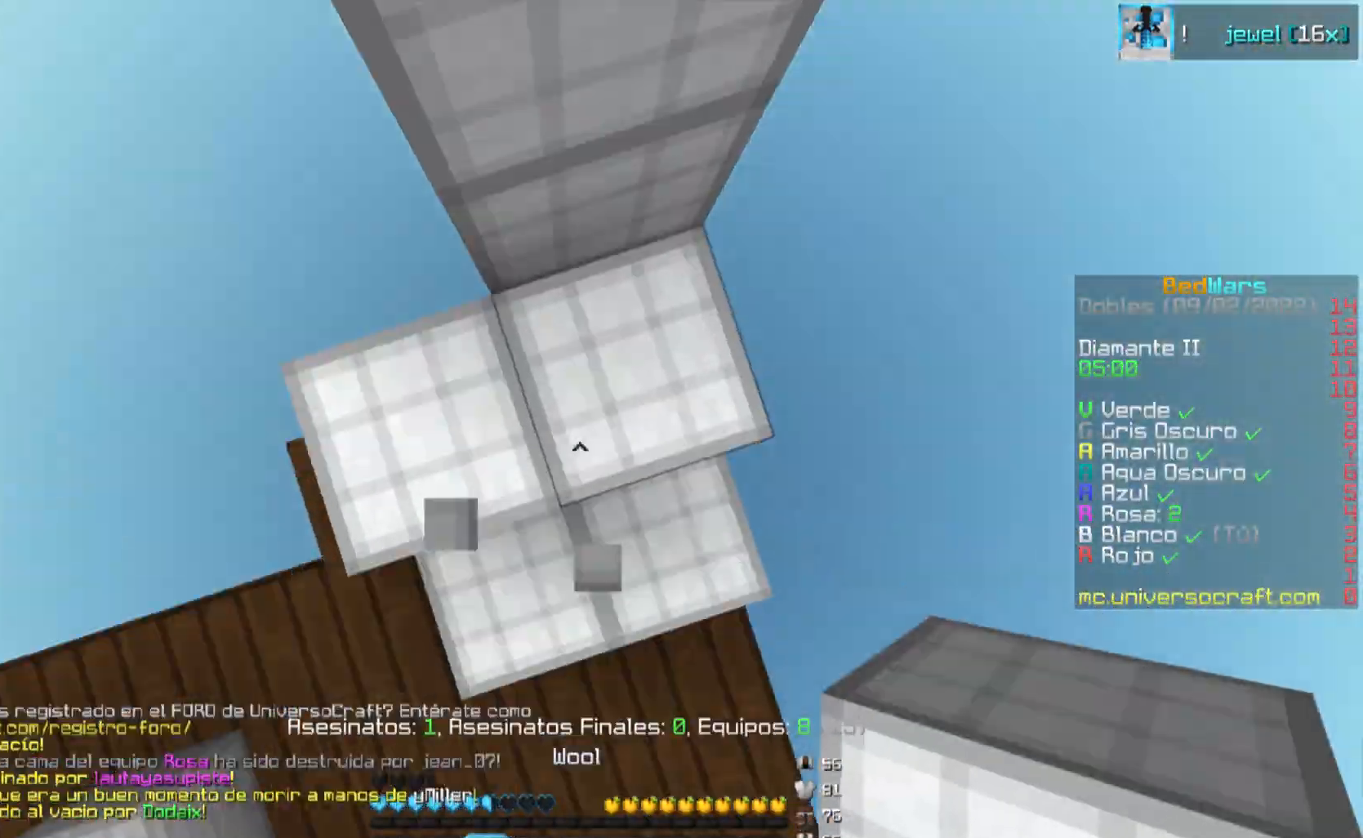
{"keys": ["w"], "mouse": ["right"], "events": [[17, "mouse_right", "up"], [67, "mouse_right", "down"], [84, "mouse_right", "up"], [167, "a", "up"], [417, "d", "down"], [451, "mouse_right", "down"], [467, "d", "up"], [467, "mouse_right", "up"], [501, "mouse_right", "down"]]}
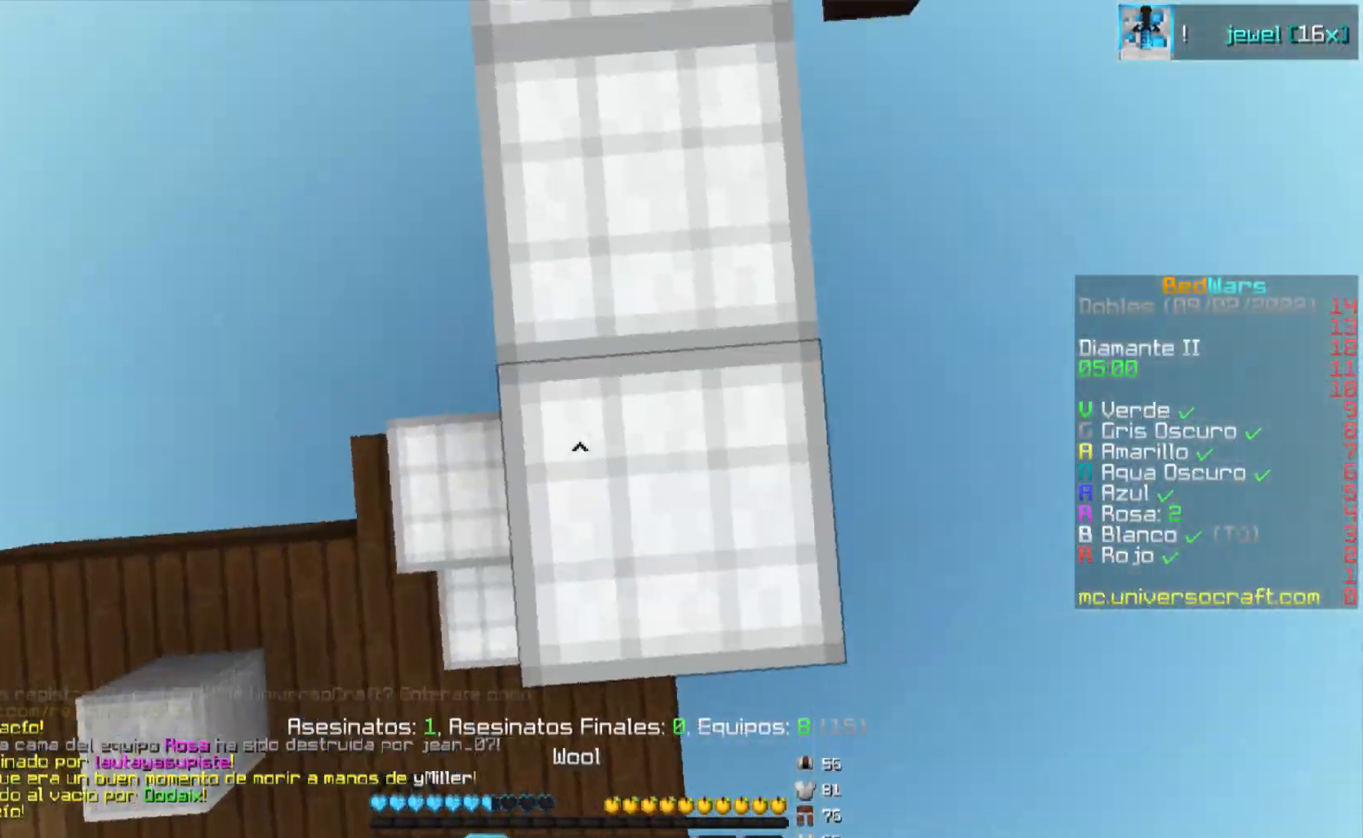
{"keys": ["w"], "mouse": [], "events": [[33, "mouse_right", "up"], [483, "mouse_right", "down"], [500, "mouse_right", "up"]]}
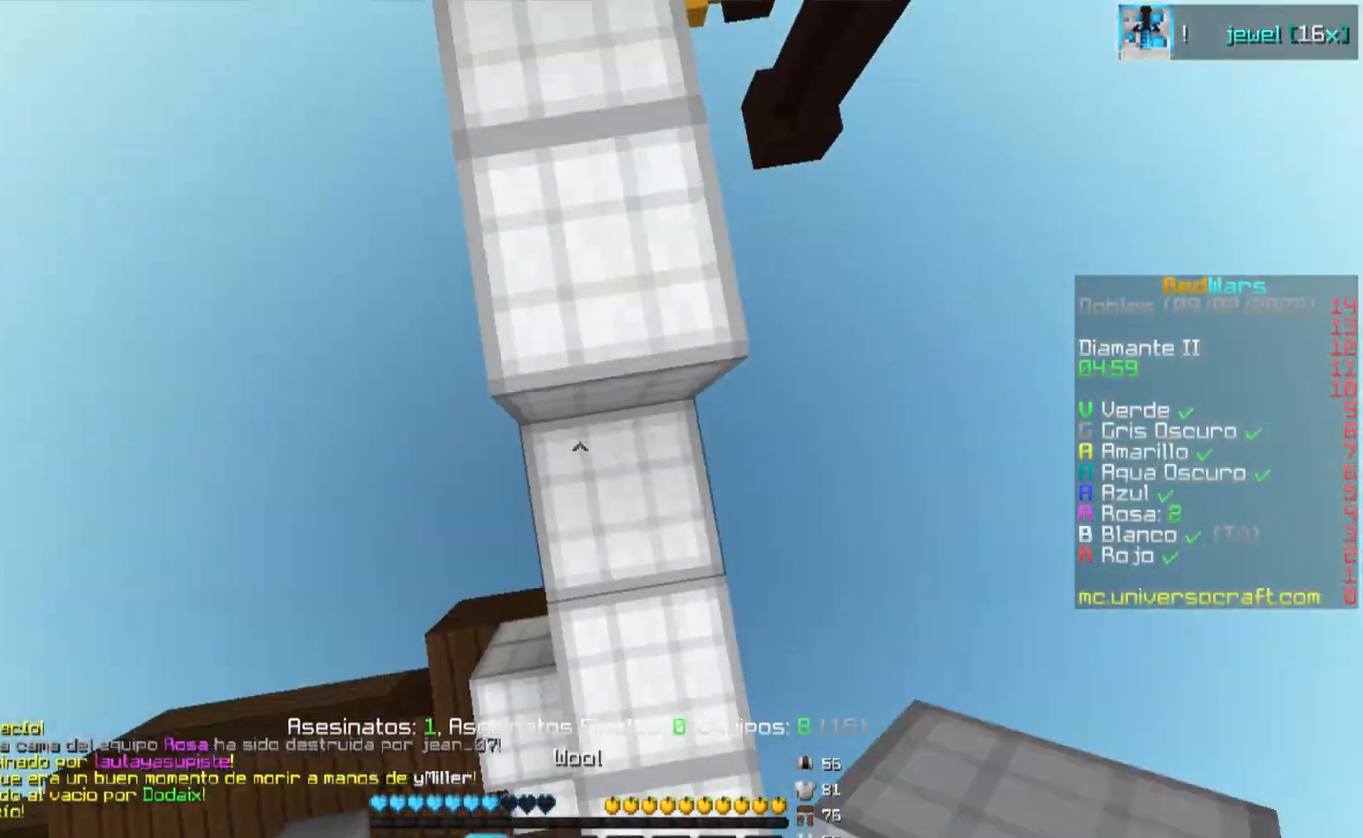
{"keys": ["a"], "mouse": [], "events": [[134, "mouse_left", "down"], [200, "mouse_left", "up"], [250, "mouse_left", "down"], [300, "mouse_left", "up"], [384, "w", "up"], [434, "a", "down"]]}